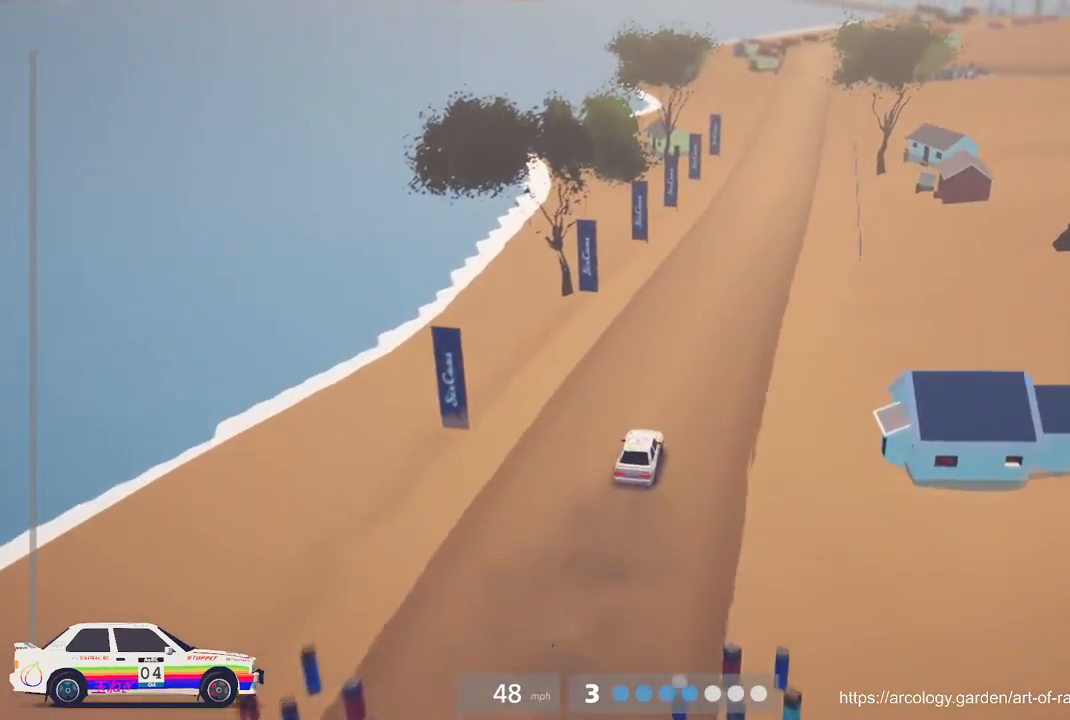
Gameplay with a controller (Xbox layout); each line is a JSON object with the inputs held at the frame after it. "events" lists button and stick changes between this image and that frame as [ms after this image, input, new state], when the widget could be followed in between. Not read: right_stick.
{"buttons": ["R2"], "left_stick": "center", "events": [[283, "B", "down"], [333, "left_stick", "right"], [400, "B", "up"], [467, "left_stick", "center"]]}
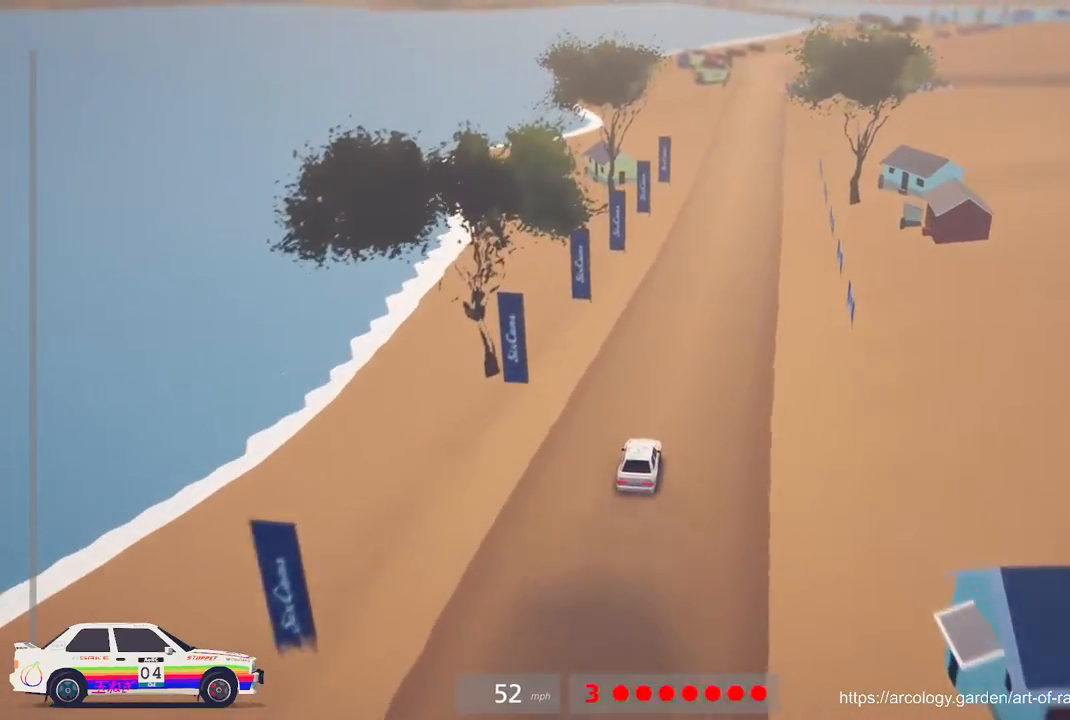
{"buttons": ["R2"], "left_stick": "center", "events": []}
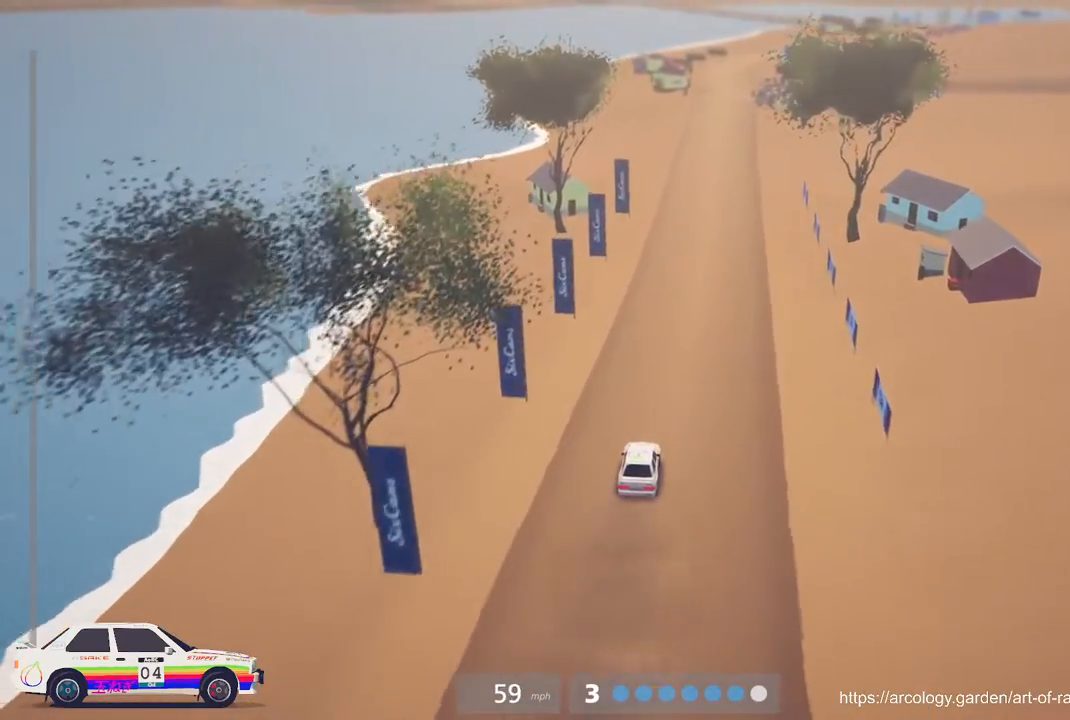
{"buttons": ["R2"], "left_stick": "center", "events": [[150, "left_stick", "right"], [267, "left_stick", "center"]]}
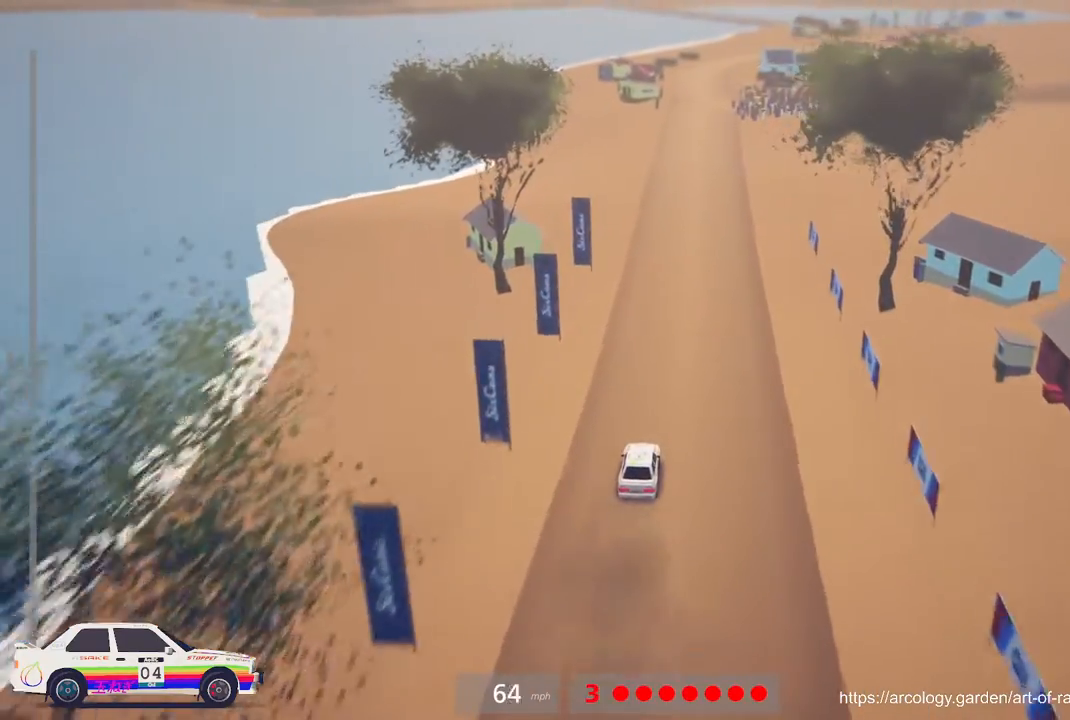
{"buttons": ["R2"], "left_stick": "center", "events": [[200, "R3", "down"], [300, "R3", "up"]]}
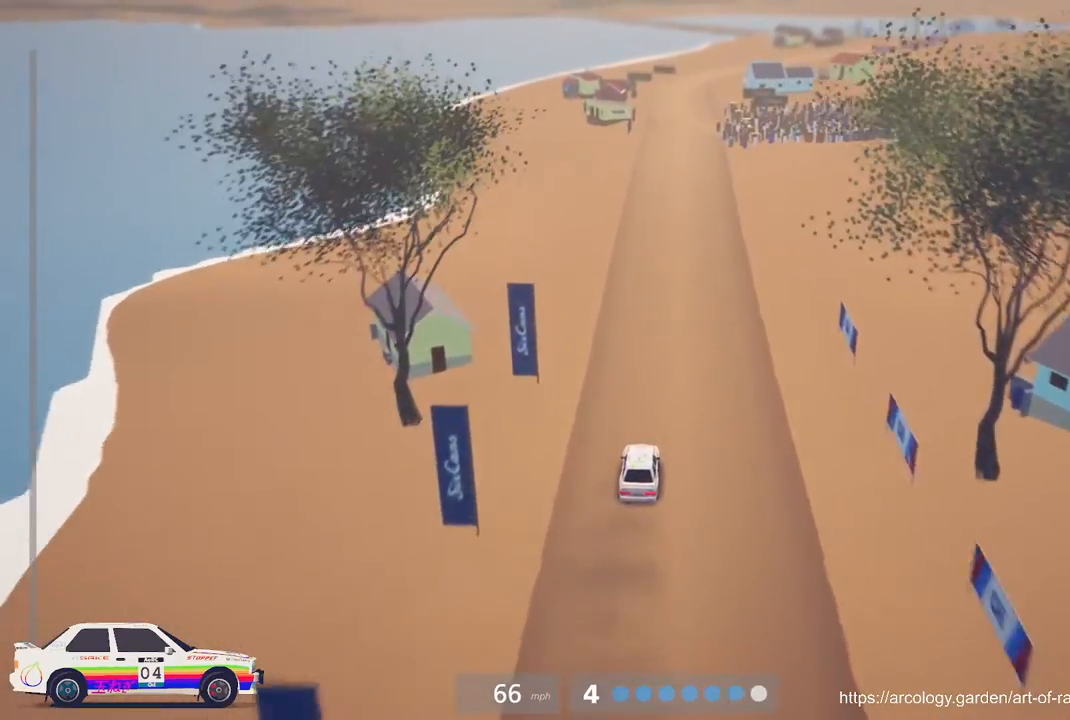
{"buttons": ["R2"], "left_stick": "center", "events": []}
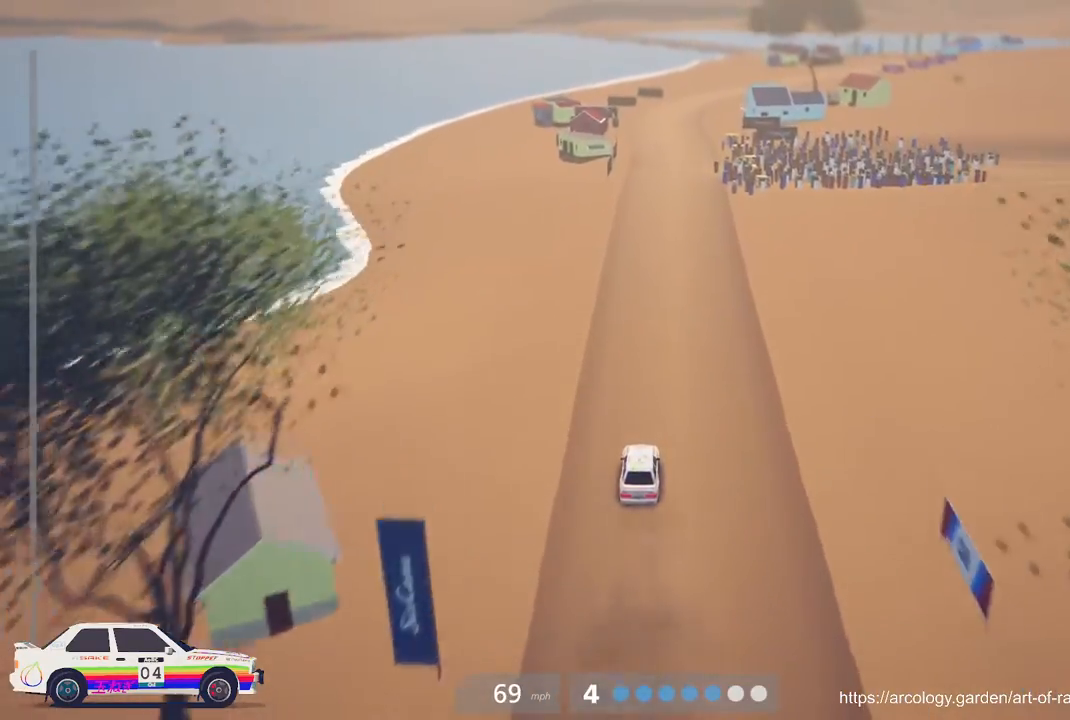
{"buttons": ["R2"], "left_stick": "center", "events": []}
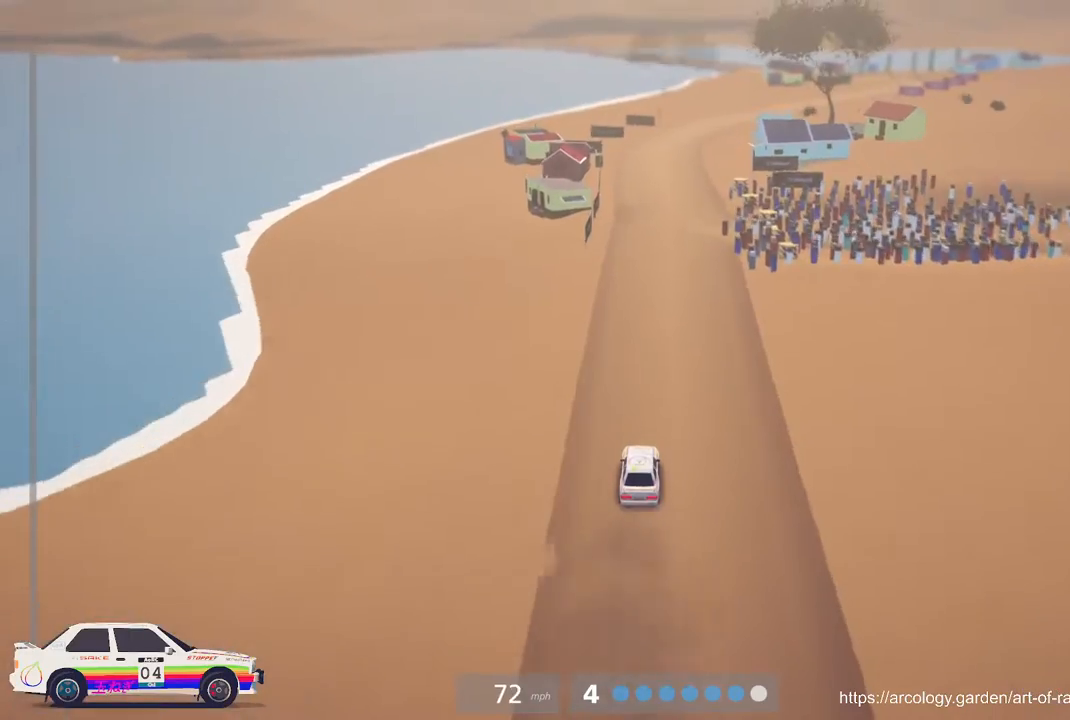
{"buttons": ["R2"], "left_stick": "center", "events": []}
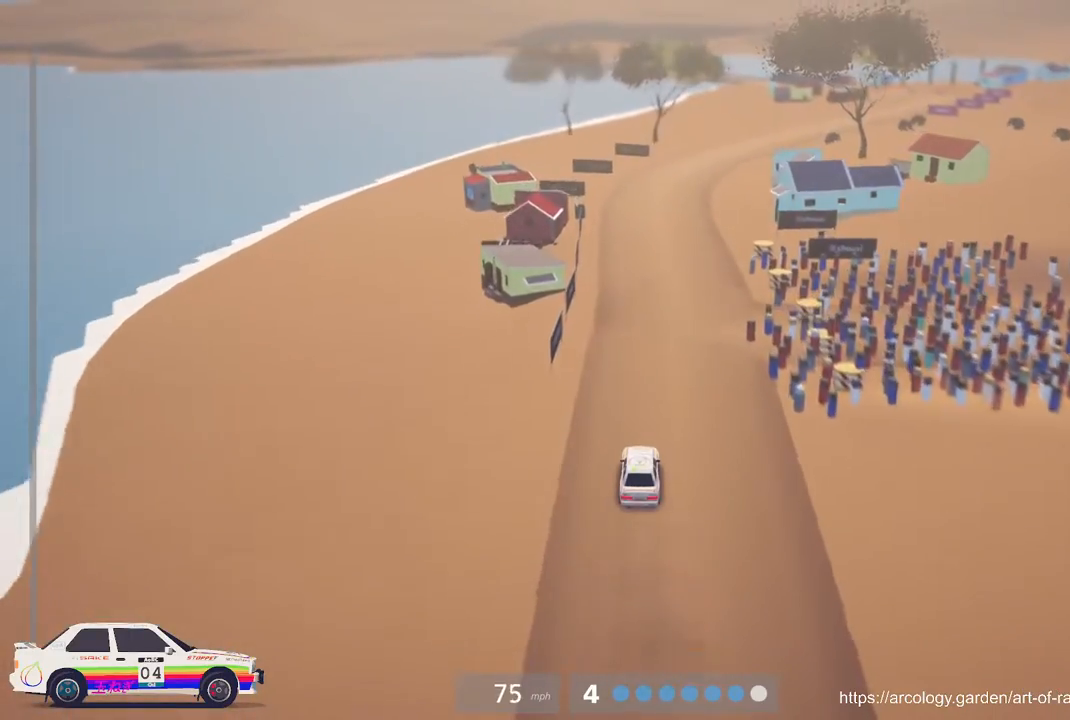
{"buttons": ["R2"], "left_stick": "right", "events": [[100, "left_stick", "right"], [267, "left_stick", "center"], [450, "left_stick", "right"]]}
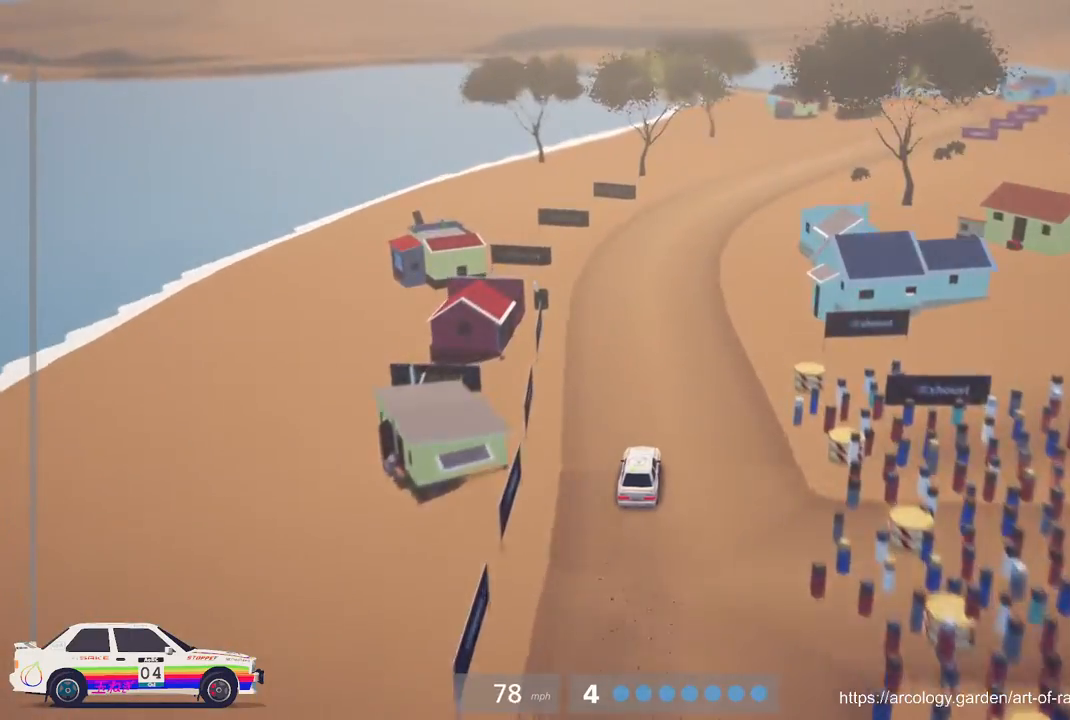
{"buttons": ["R2"], "left_stick": "right", "events": [[283, "left_stick", "center"], [433, "left_stick", "right"]]}
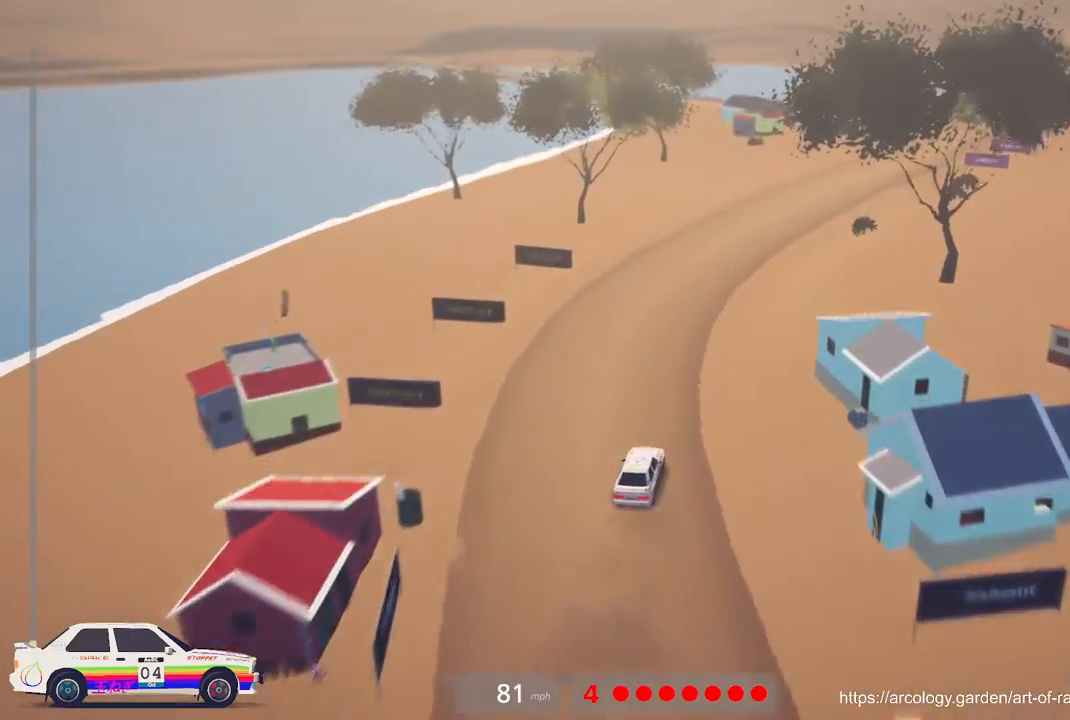
{"buttons": ["R2"], "left_stick": "center", "events": [[200, "R3", "down"], [267, "left_stick", "center"], [283, "R3", "up"]]}
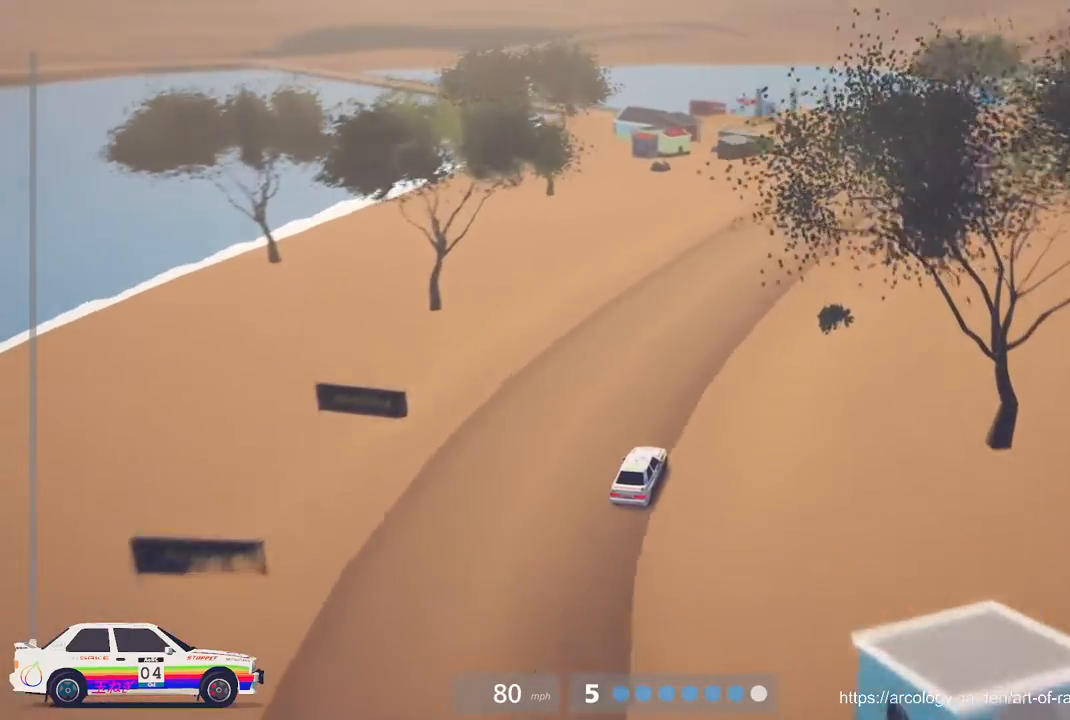
{"buttons": ["R2"], "left_stick": "center", "events": [[33, "left_stick", "right"], [250, "left_stick", "center"]]}
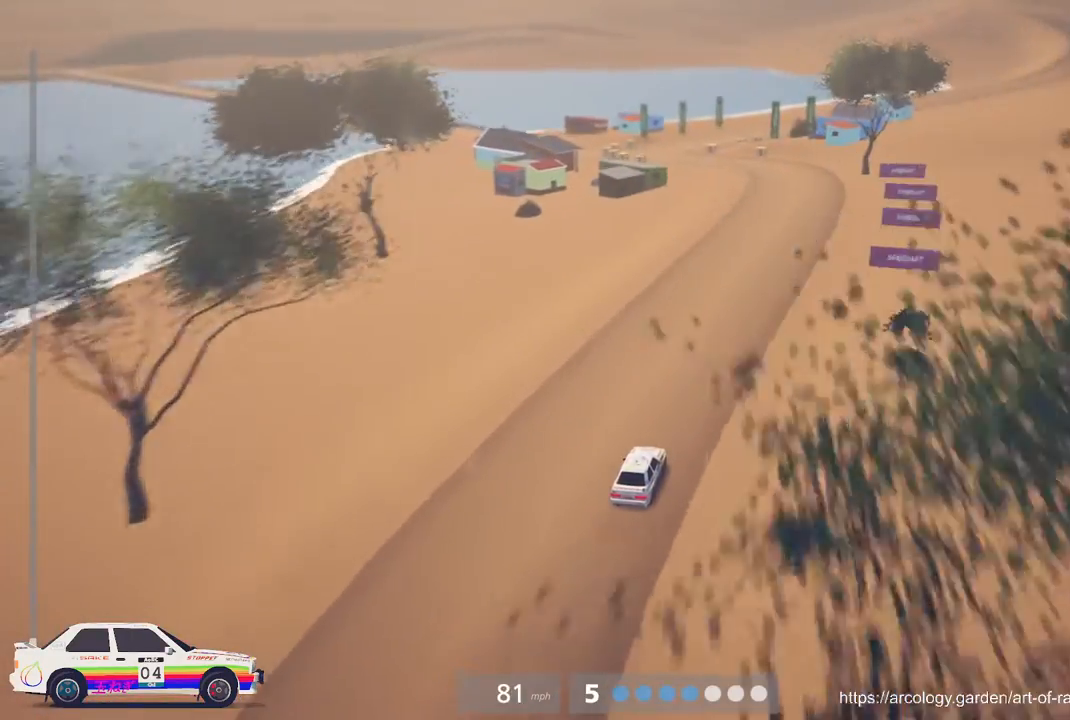
{"buttons": [], "left_stick": "center", "events": [[267, "R2", "up"], [300, "L2", "down"], [300, "left_stick", "left"], [400, "L2", "up"], [450, "left_stick", "center"]]}
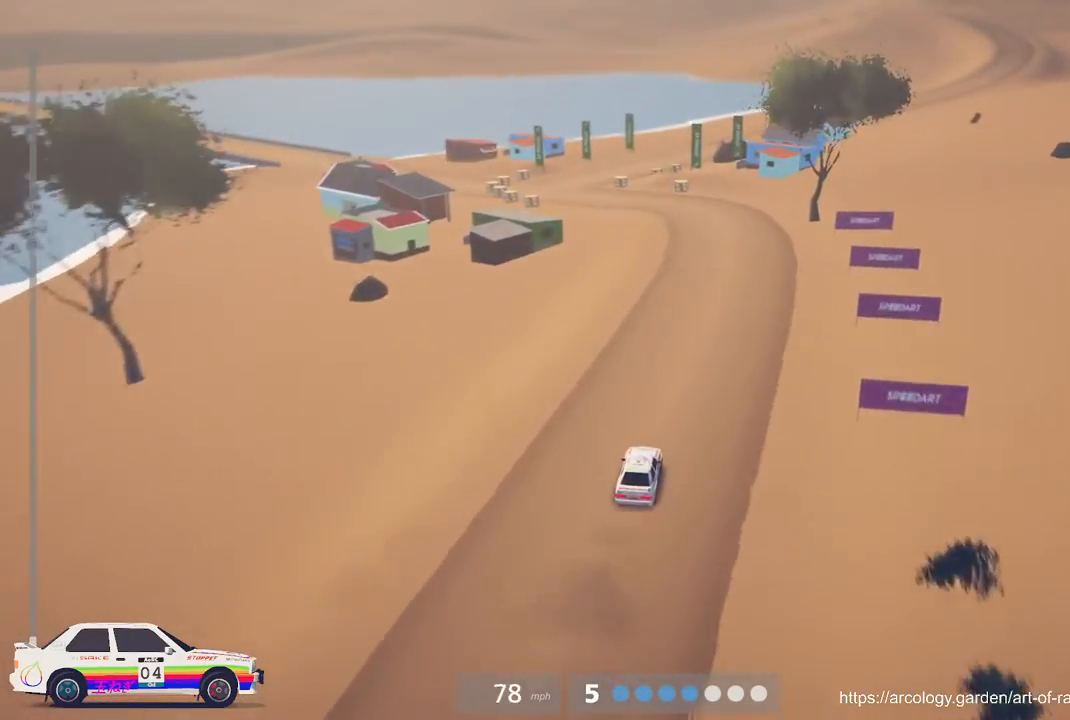
{"buttons": [], "left_stick": "center", "events": [[67, "L2", "down"], [100, "left_stick", "left"], [233, "L3", "down"], [300, "left_stick", "up-left"], [400, "L3", "up"], [417, "L2", "up"], [450, "left_stick", "center"]]}
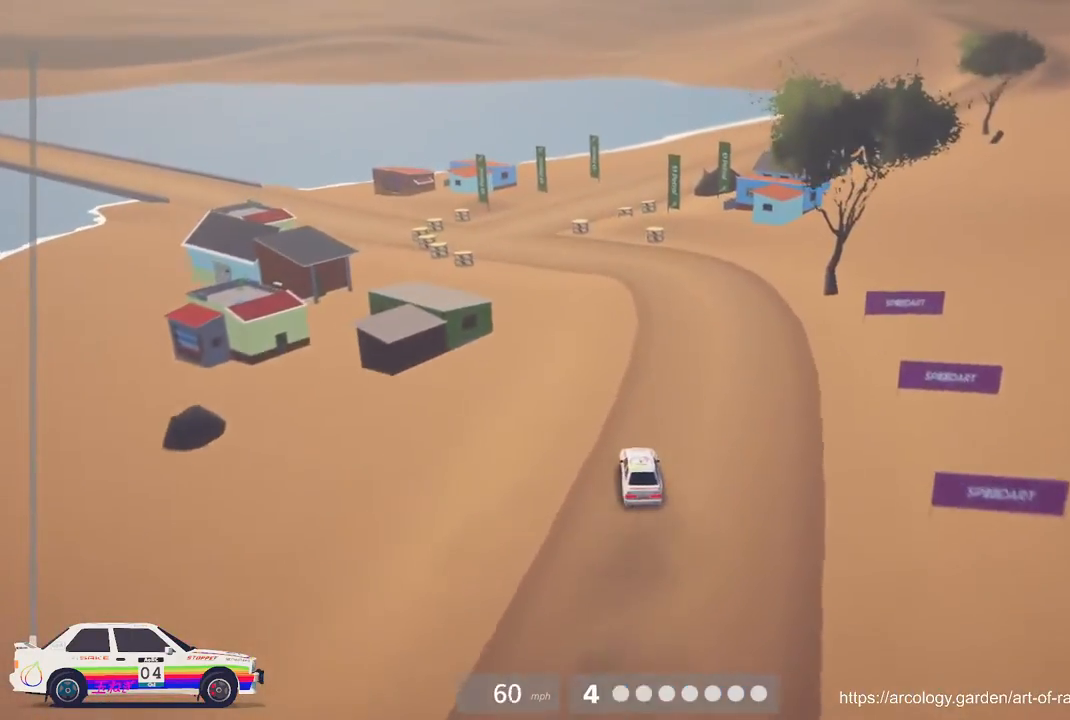
{"buttons": [], "left_stick": "right", "events": [[283, "L3", "down"], [283, "left_stick", "right"], [417, "L3", "up"]]}
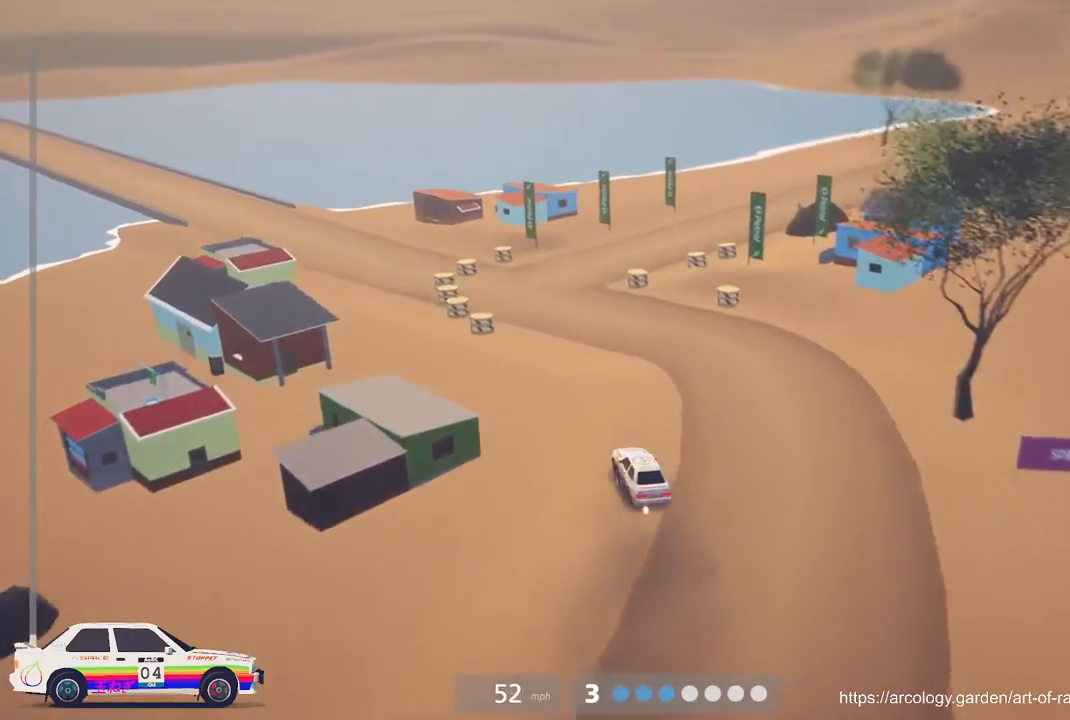
{"buttons": [], "left_stick": "right", "events": [[67, "L2", "down"], [267, "L2", "up"]]}
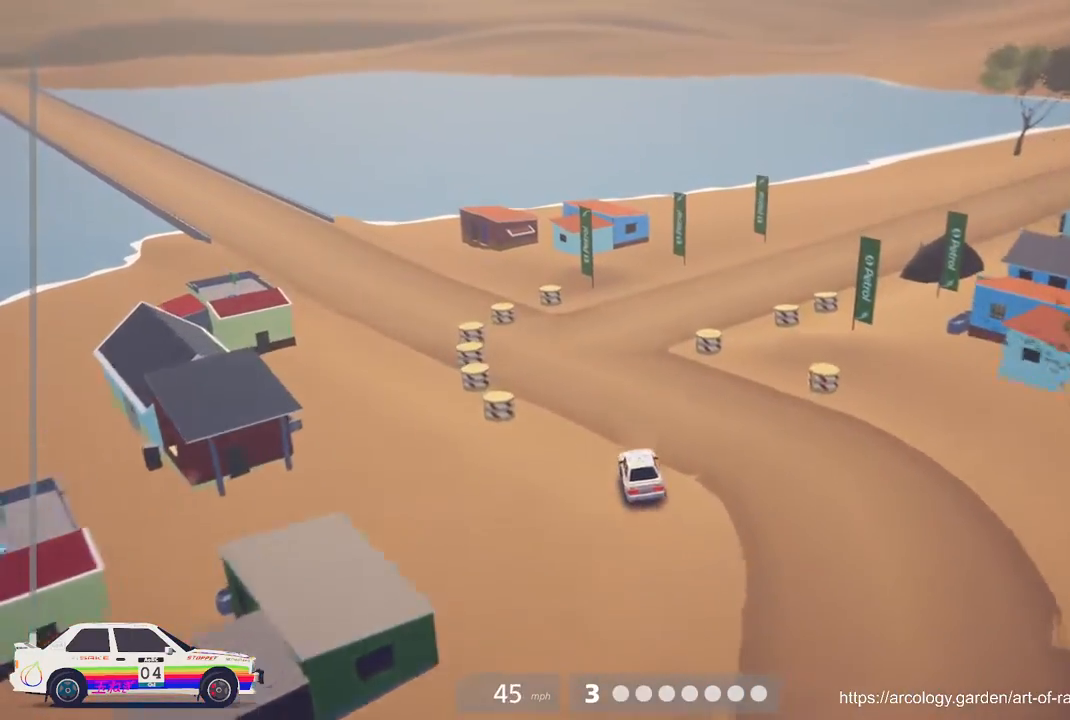
{"buttons": ["R2"], "left_stick": "center", "events": [[17, "L2", "down"], [167, "L2", "up"], [333, "left_stick", "center"], [417, "R2", "down"]]}
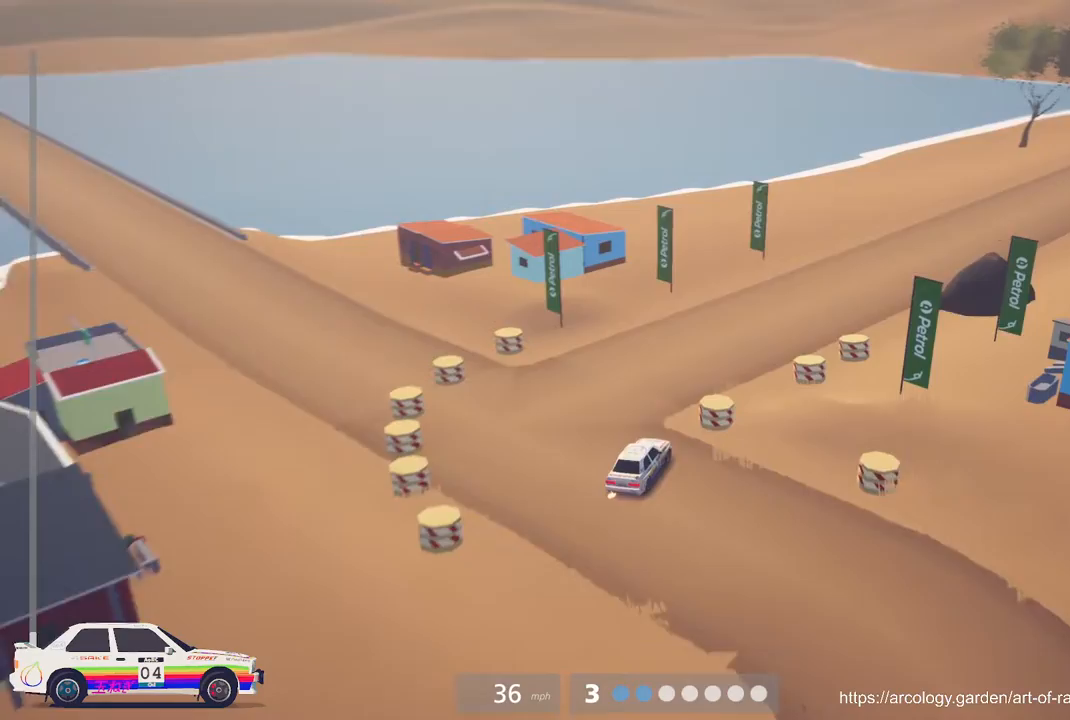
{"buttons": ["B", "R2"], "left_stick": "center", "events": [[83, "left_stick", "left"], [367, "left_stick", "center"], [467, "B", "down"]]}
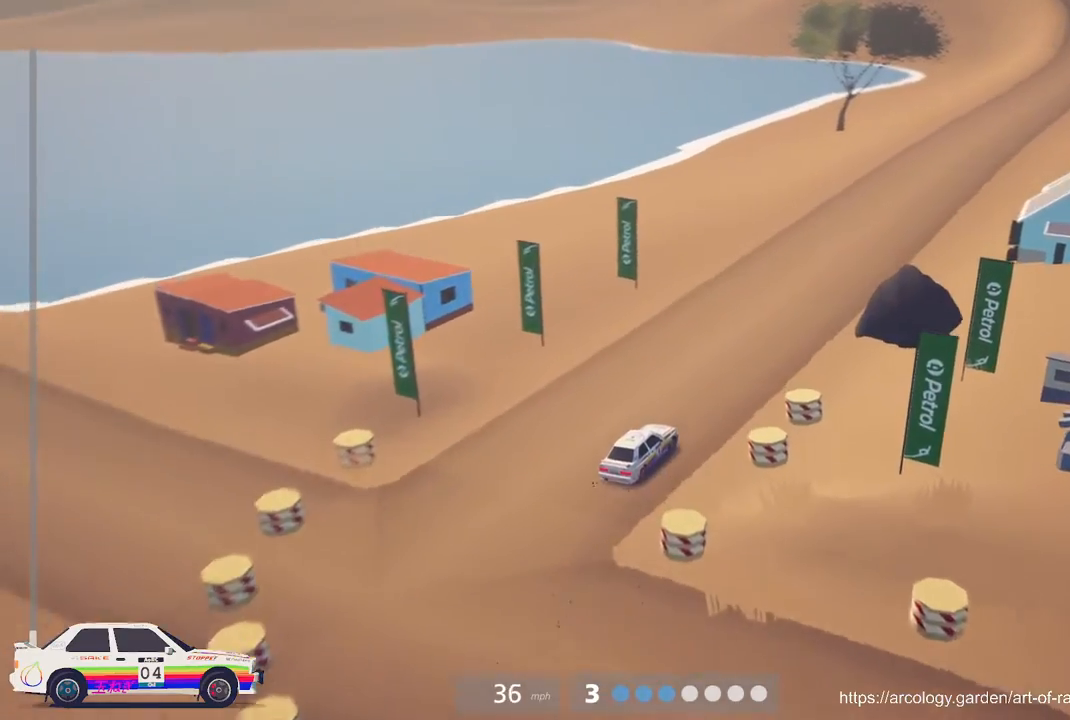
{"buttons": ["B", "R2"], "left_stick": "center", "events": [[100, "B", "up"], [483, "B", "down"]]}
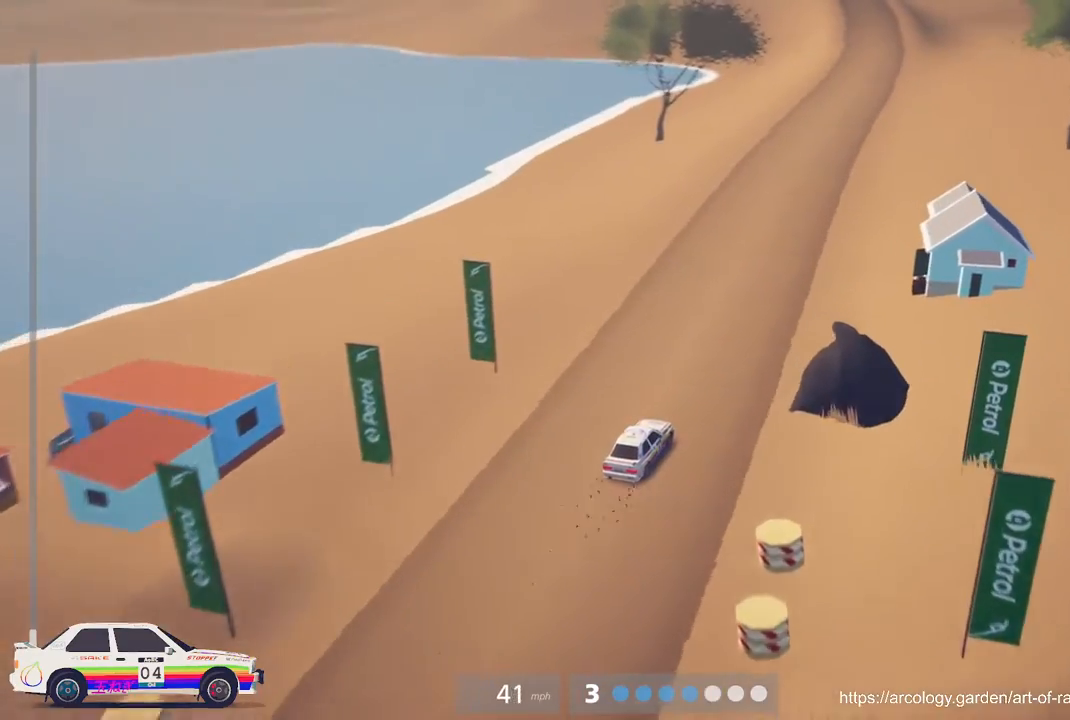
{"buttons": ["R2"], "left_stick": "center", "events": [[83, "B", "up"]]}
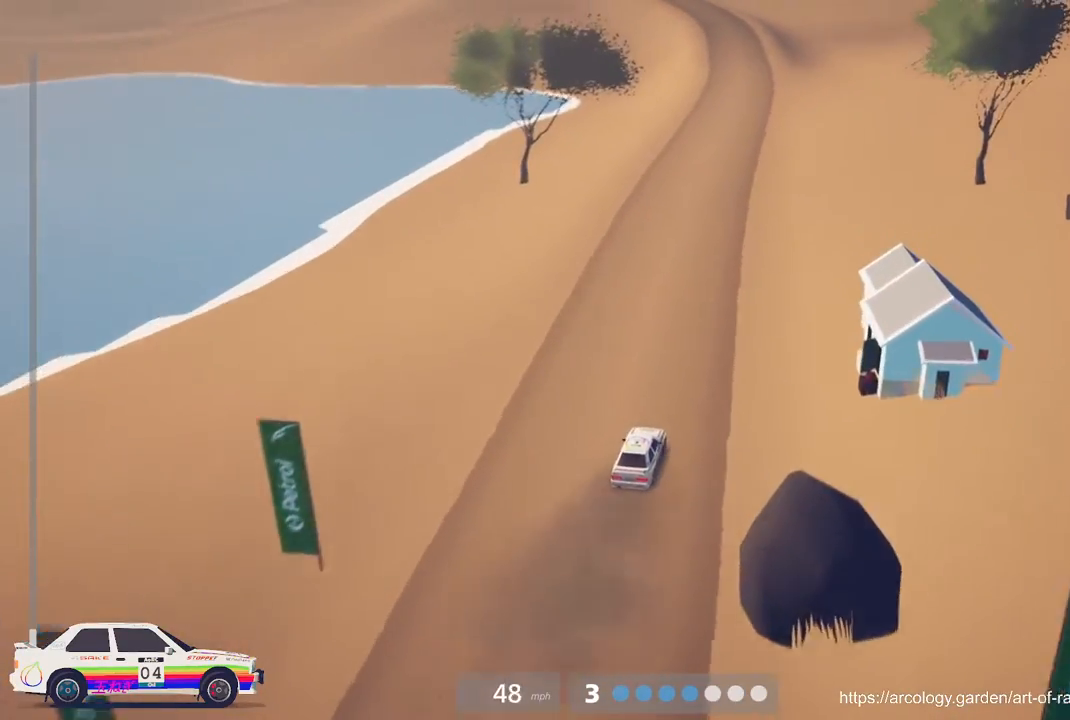
{"buttons": ["R2"], "left_stick": "center", "events": [[83, "left_stick", "left"], [250, "left_stick", "center"]]}
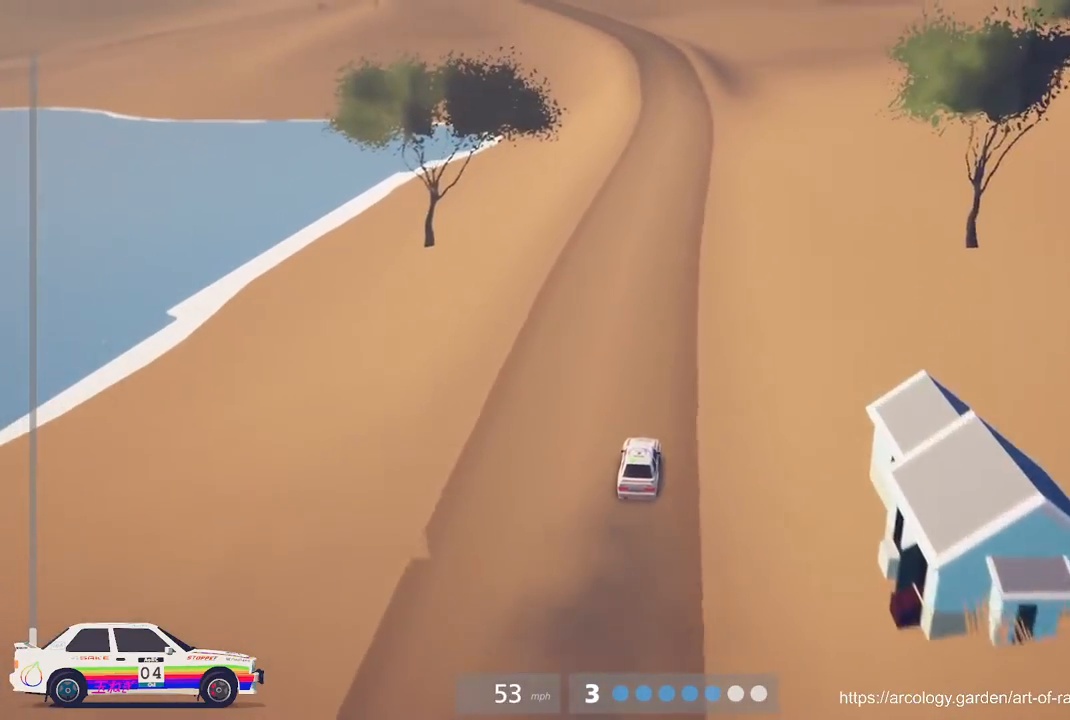
{"buttons": ["R2"], "left_stick": "center", "events": []}
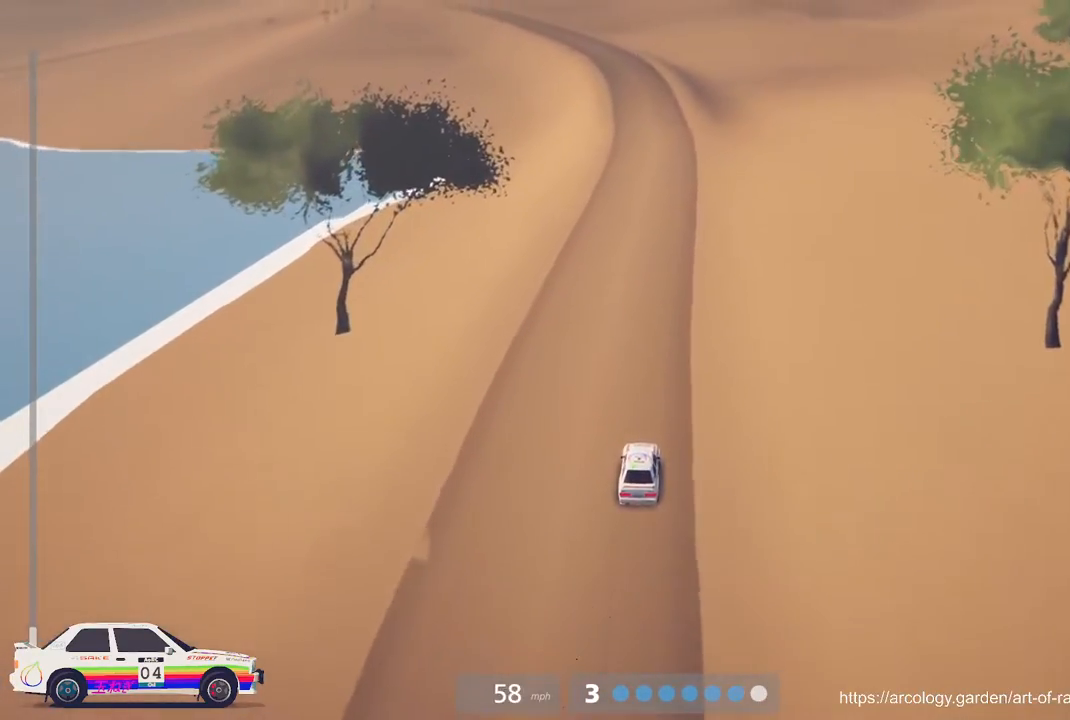
{"buttons": ["R2"], "left_stick": "center", "events": [[367, "left_stick", "left"], [500, "left_stick", "center"]]}
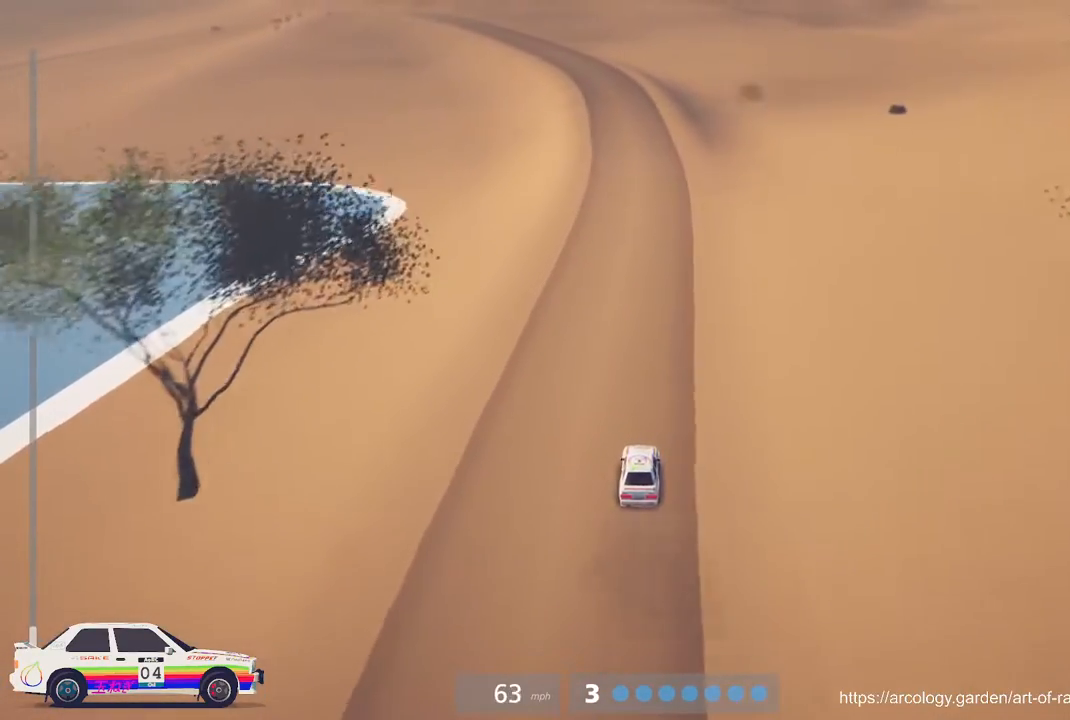
{"buttons": ["R2"], "left_stick": "right", "events": [[217, "R3", "down"], [317, "R3", "up"], [483, "left_stick", "right"]]}
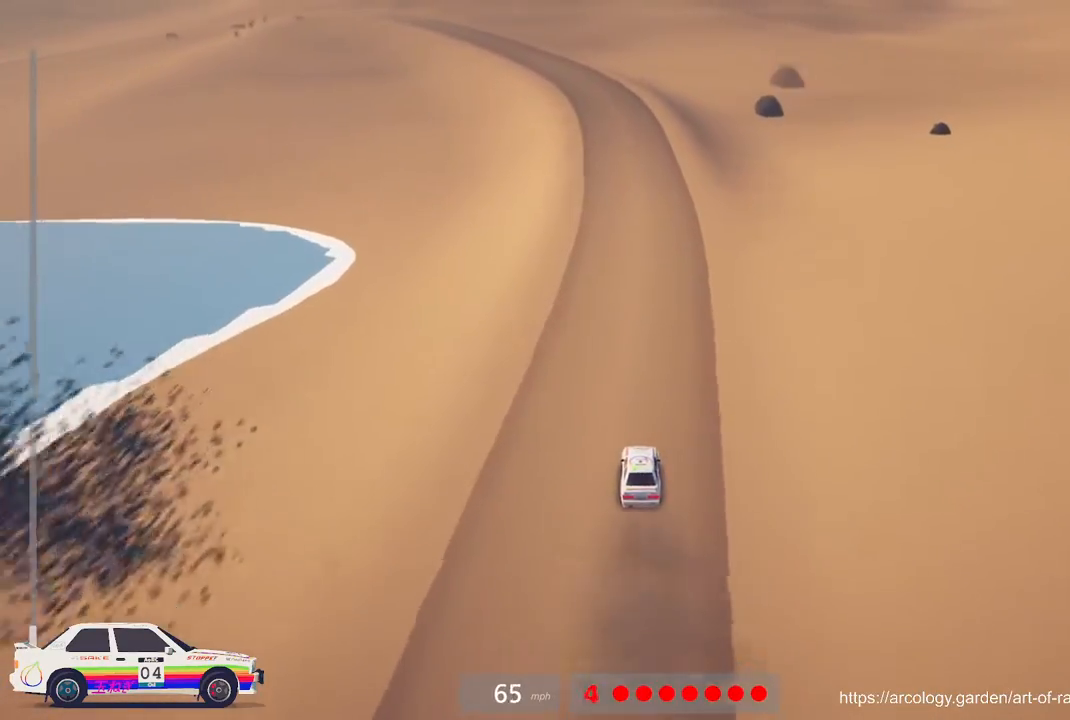
{"buttons": ["R2"], "left_stick": "center", "events": [[83, "left_stick", "center"]]}
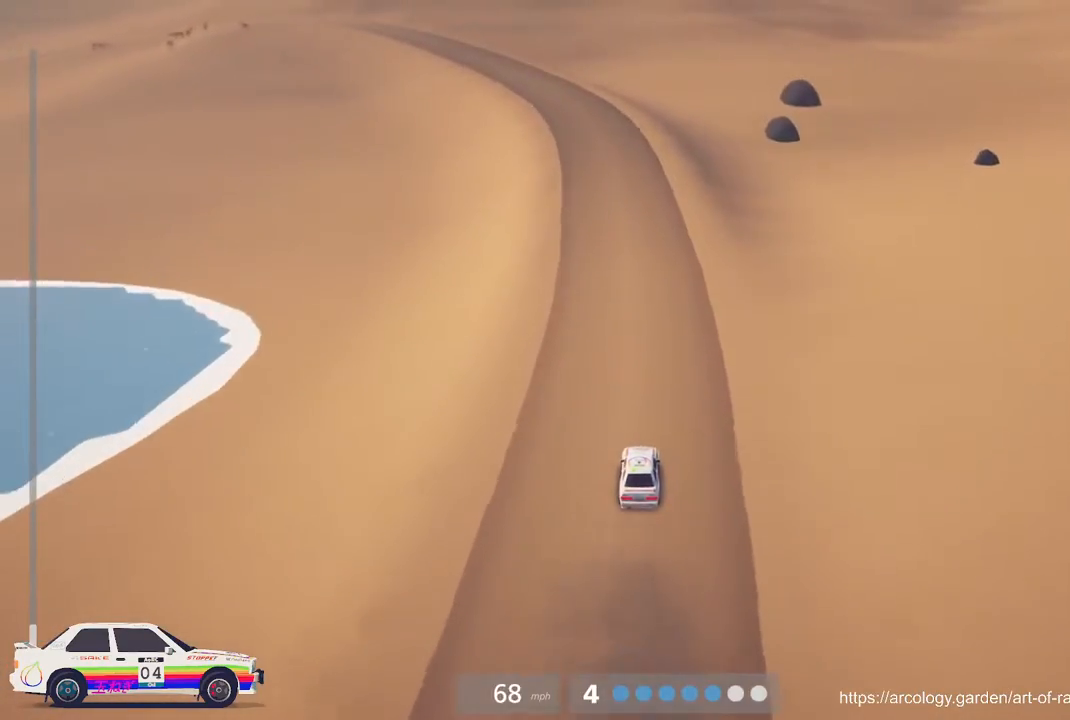
{"buttons": ["R2"], "left_stick": "center", "events": [[100, "left_stick", "left"], [250, "left_stick", "center"]]}
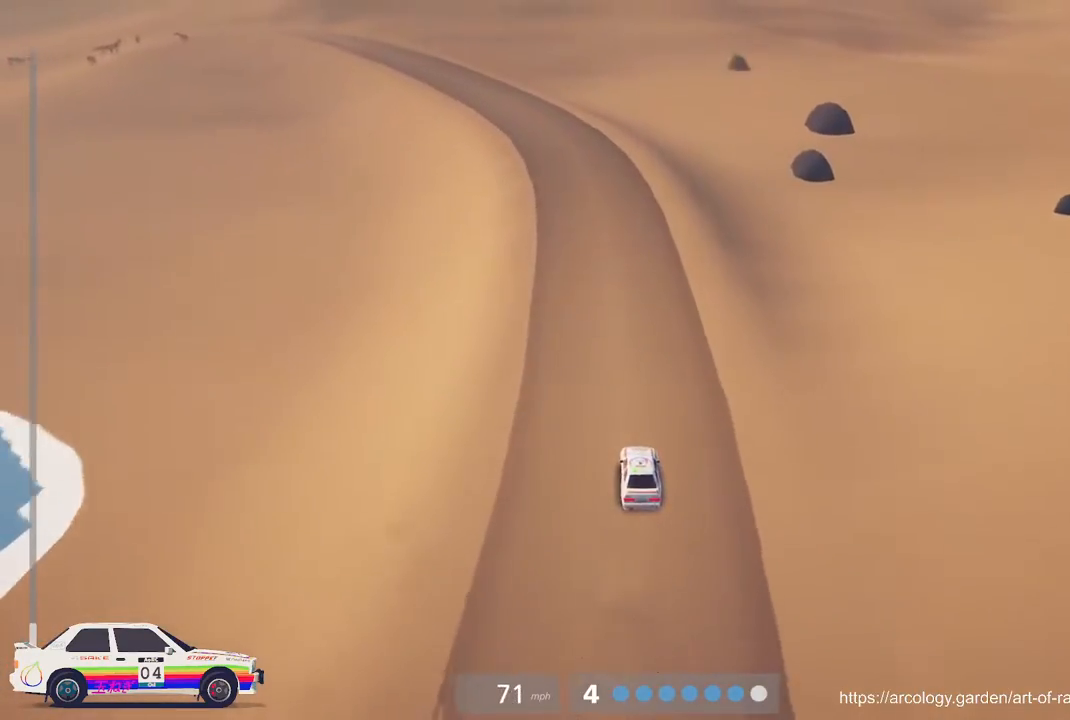
{"buttons": ["R2"], "left_stick": "left", "events": [[50, "left_stick", "left"], [300, "left_stick", "center"], [417, "left_stick", "left"]]}
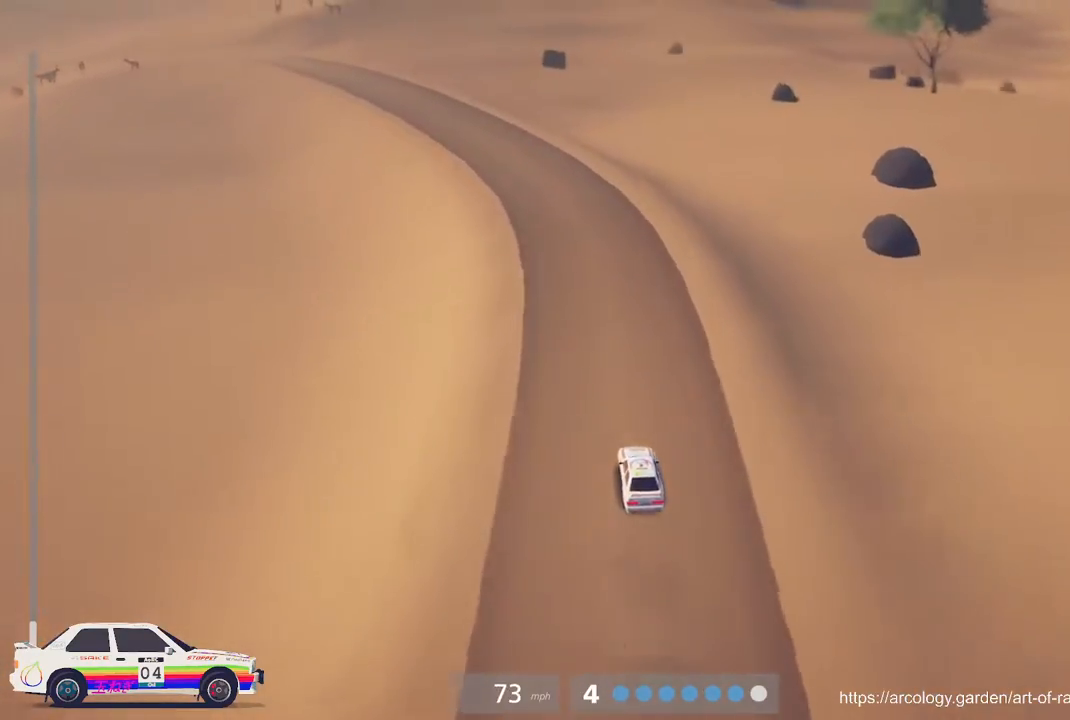
{"buttons": ["R2"], "left_stick": "left", "events": [[150, "left_stick", "center"], [250, "left_stick", "left"]]}
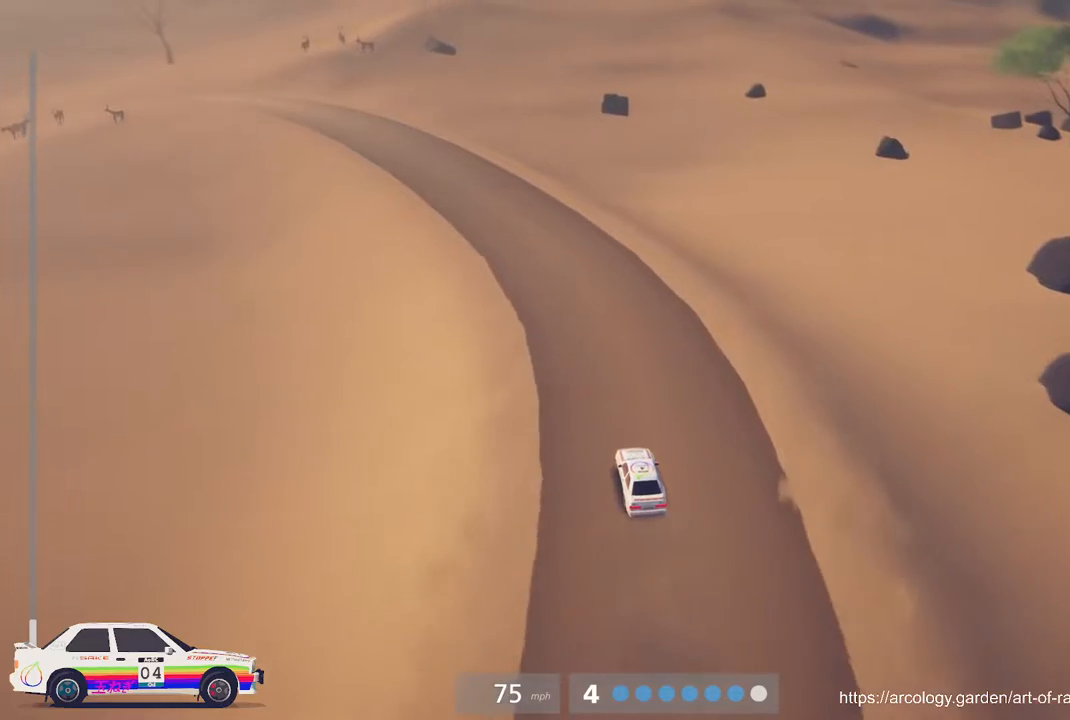
{"buttons": [], "left_stick": "center", "events": [[300, "R2", "up"], [350, "left_stick", "center"]]}
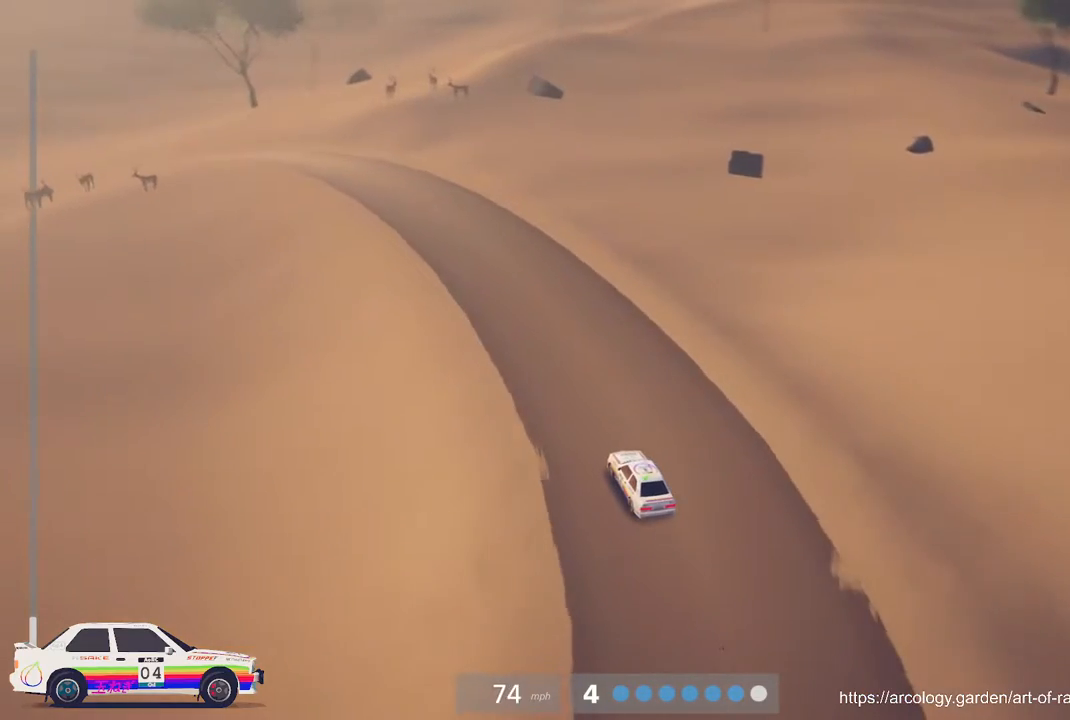
{"buttons": ["L2"], "left_stick": "center", "events": [[217, "L2", "down"], [250, "left_stick", "left"], [500, "left_stick", "center"]]}
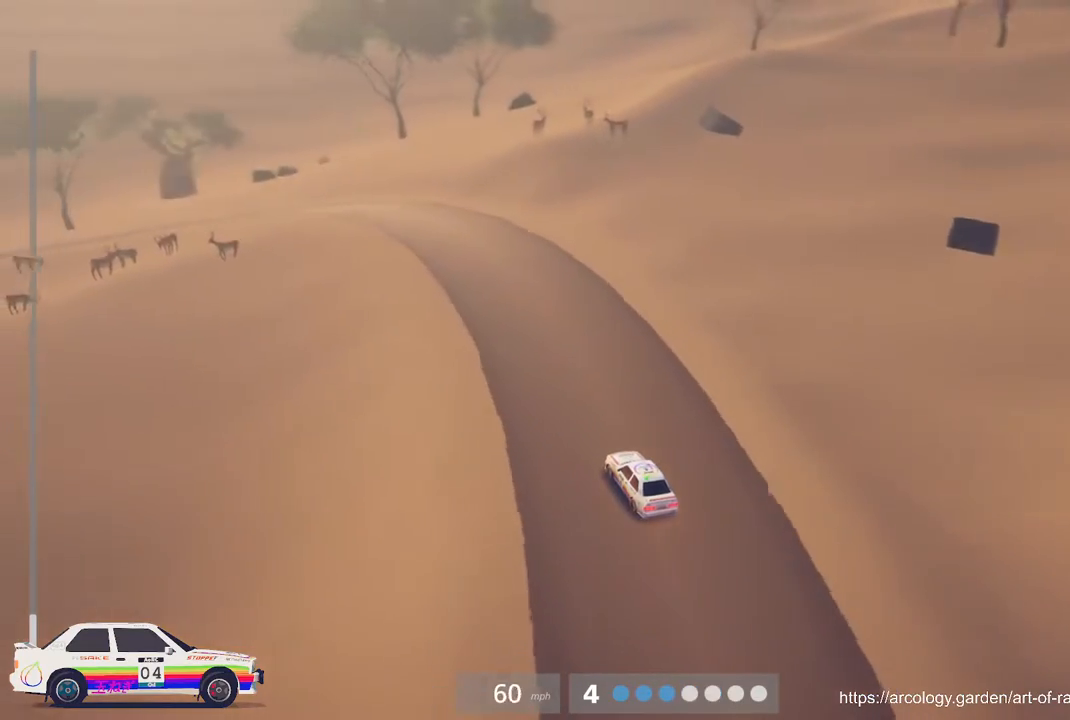
{"buttons": ["R2"], "left_stick": "center", "events": [[50, "L2", "up"], [250, "R2", "down"]]}
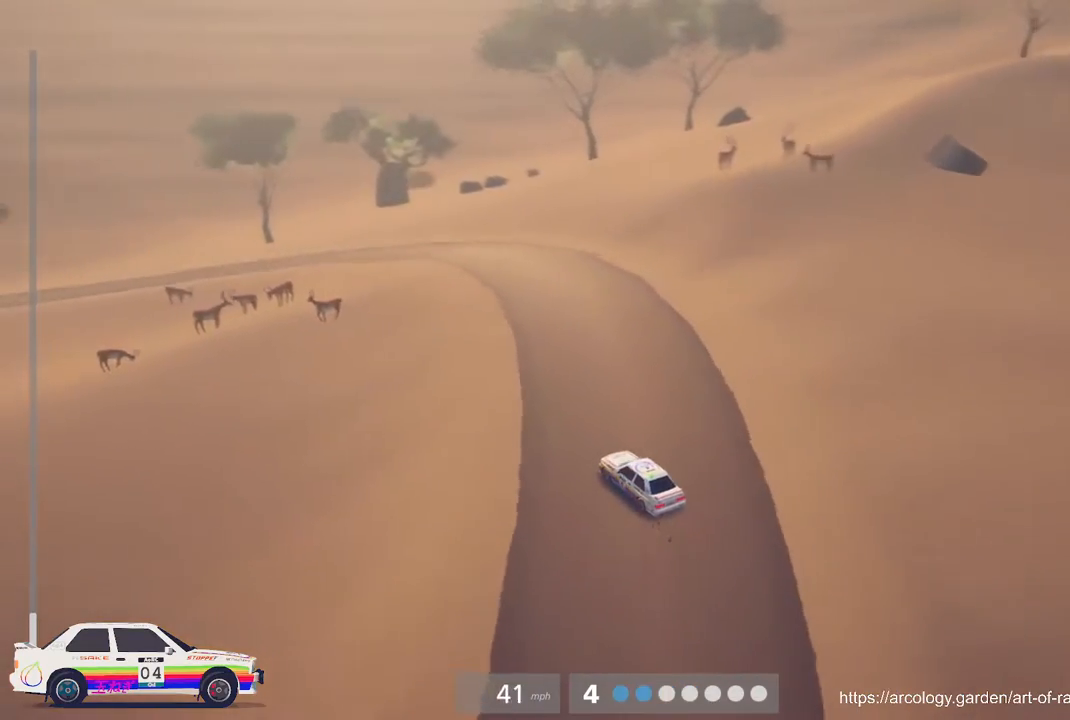
{"buttons": [], "left_stick": "center", "events": [[83, "R2", "up"], [183, "L3", "down"], [283, "L3", "up"]]}